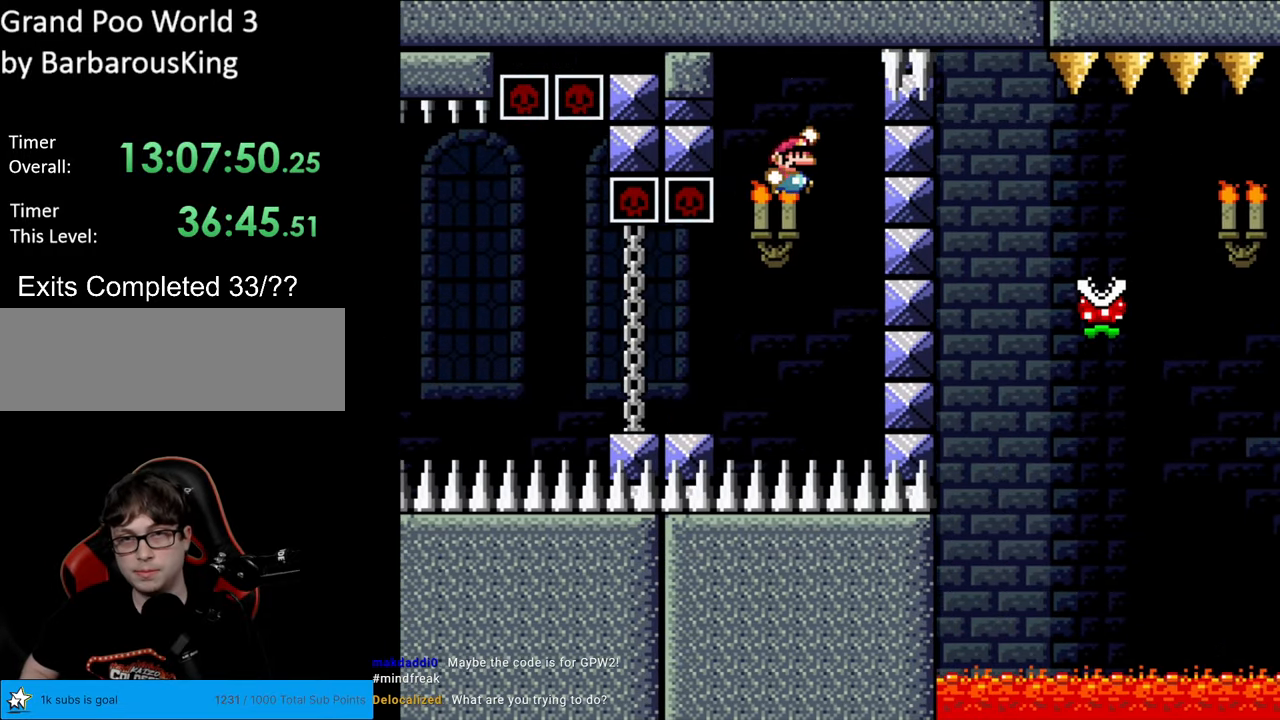
Gameplay with a controller (Nintendo layout); each line is a JSON object with the inputs held at the frame after it. "events" lists button and stick changes between this image and that frame as [ms after this image, input, new state], when the widget could be followed in between. Not read: L3 R3.
{"buttons": ["B", "Y", "L1", "DPAD_LEFT"], "events": [[67, "DPAD_LEFT", "down"], [67, "DPAD_RIGHT", "up"], [200, "B", "up"], [317, "B", "down"]]}
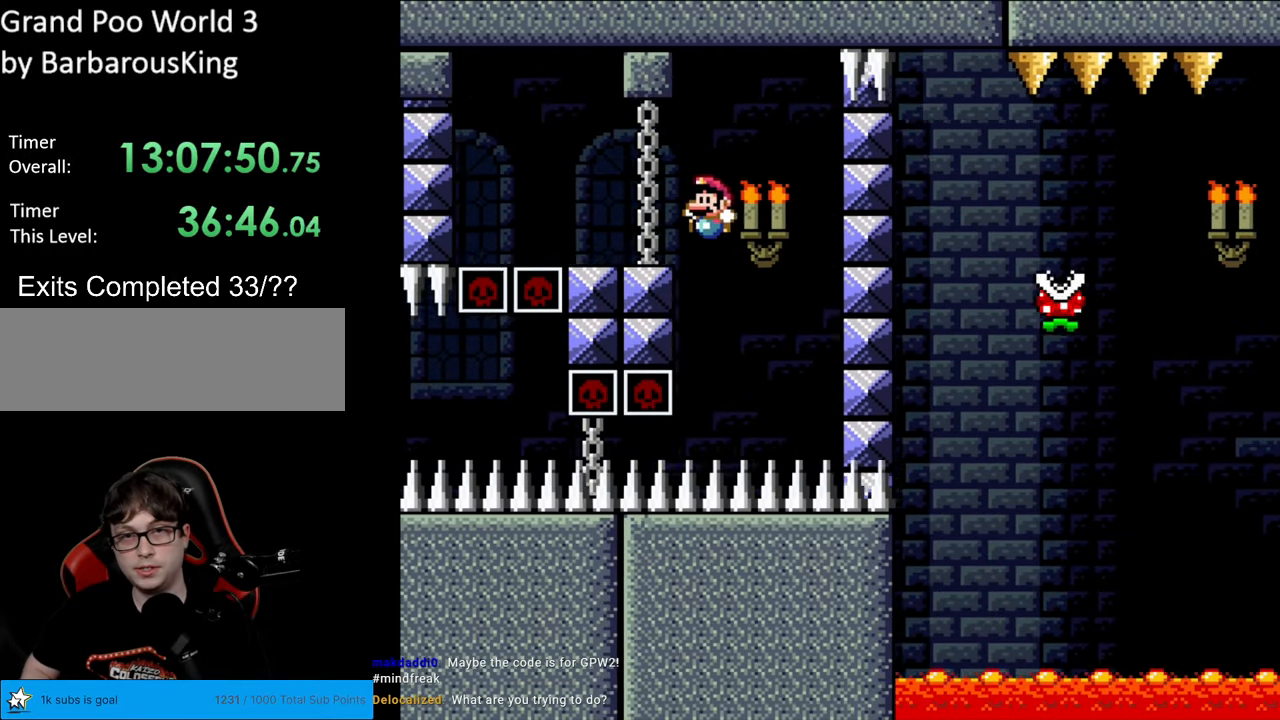
{"buttons": ["B", "Y", "L1", "DPAD_RIGHT"], "events": [[83, "B", "up"], [317, "B", "down"], [350, "DPAD_LEFT", "up"], [350, "DPAD_RIGHT", "down"]]}
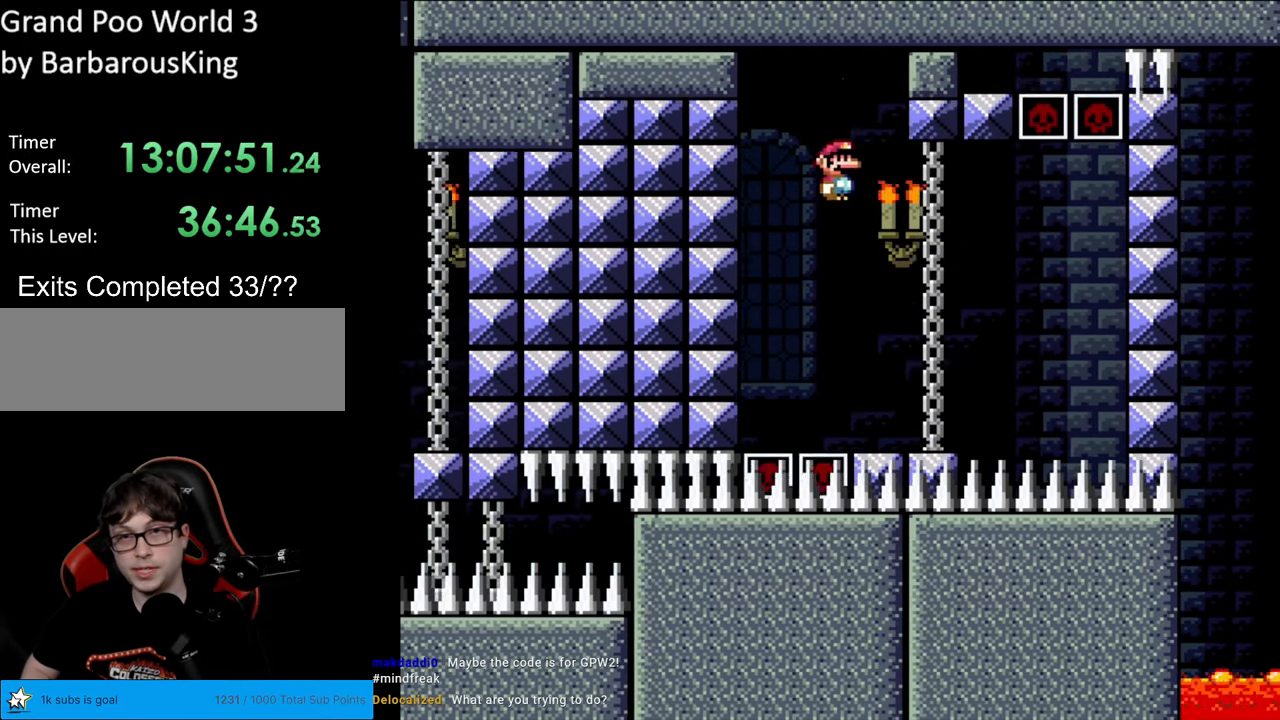
{"buttons": ["Y", "L1"], "events": [[17, "B", "up"], [33, "DPAD_RIGHT", "up"], [50, "B", "down"], [233, "DPAD_RIGHT", "down"], [333, "DPAD_RIGHT", "up"], [383, "B", "up"]]}
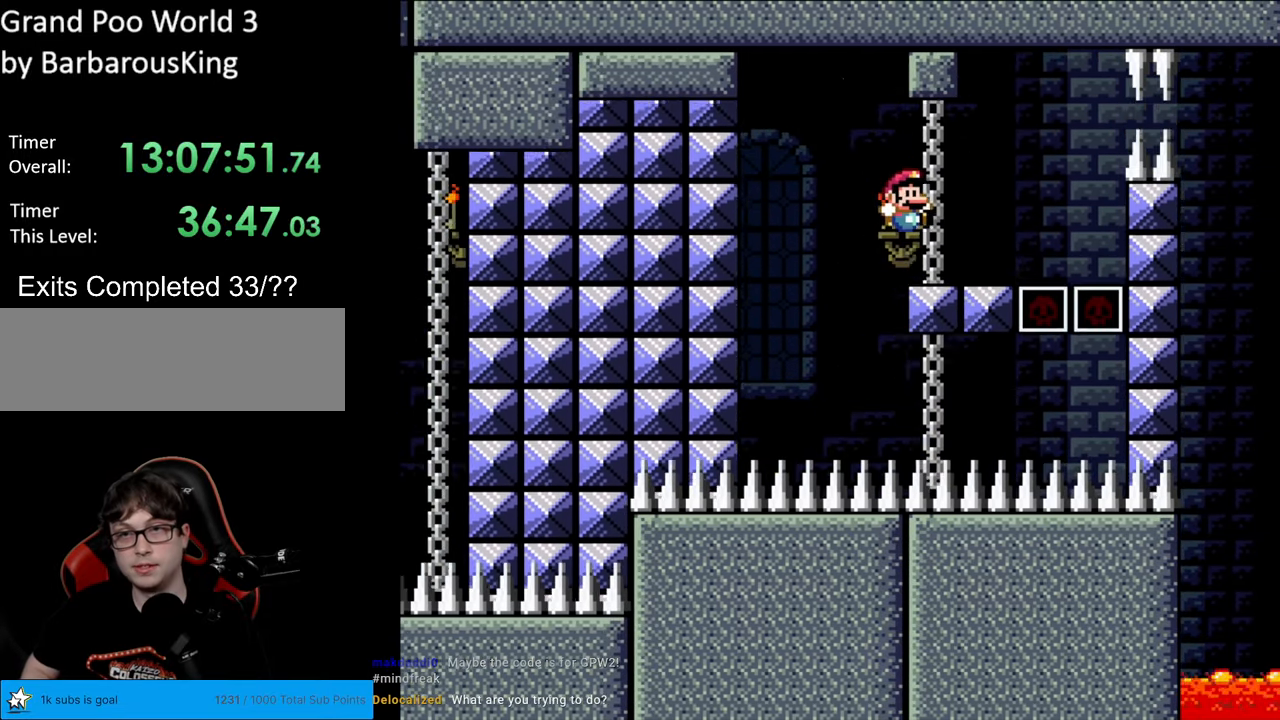
{"buttons": ["A", "X", "L1", "DPAD_RIGHT"], "events": [[67, "Y", "up"], [83, "X", "down"], [100, "DPAD_RIGHT", "down"], [300, "A", "down"]]}
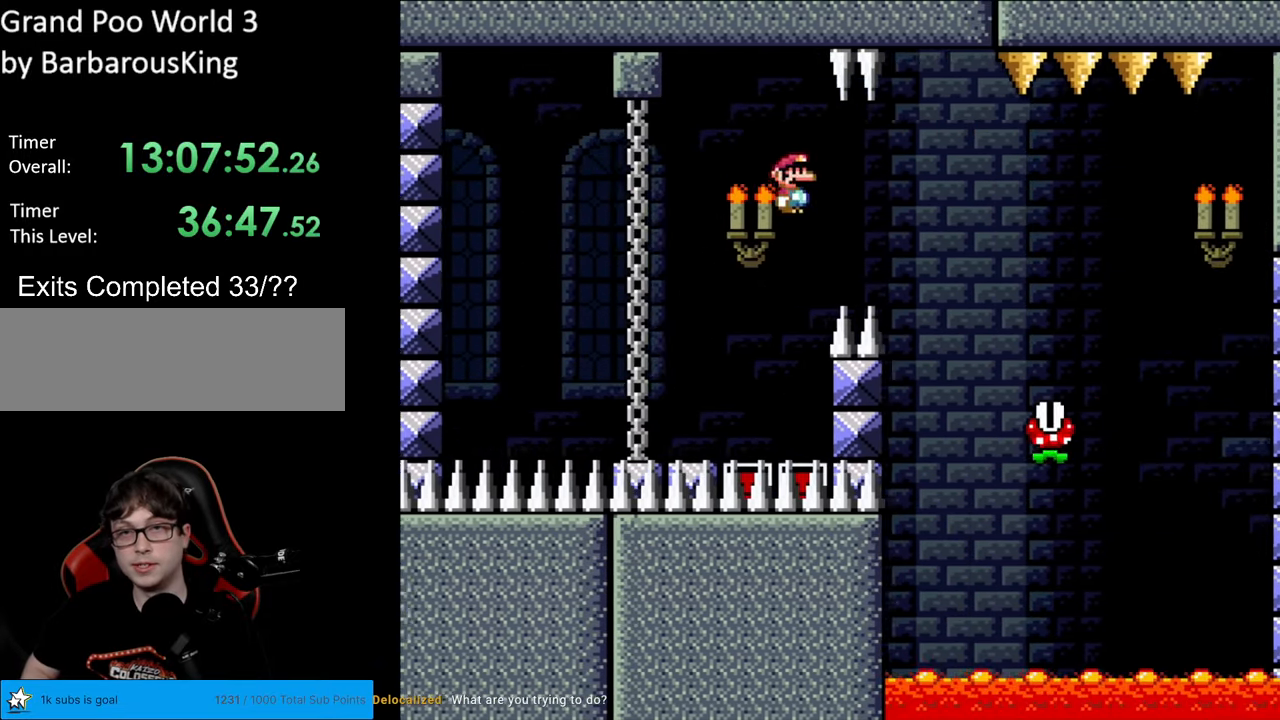
{"buttons": ["A", "X", "DPAD_RIGHT"], "events": [[50, "A", "up"], [117, "A", "down"], [167, "L1", "up"]]}
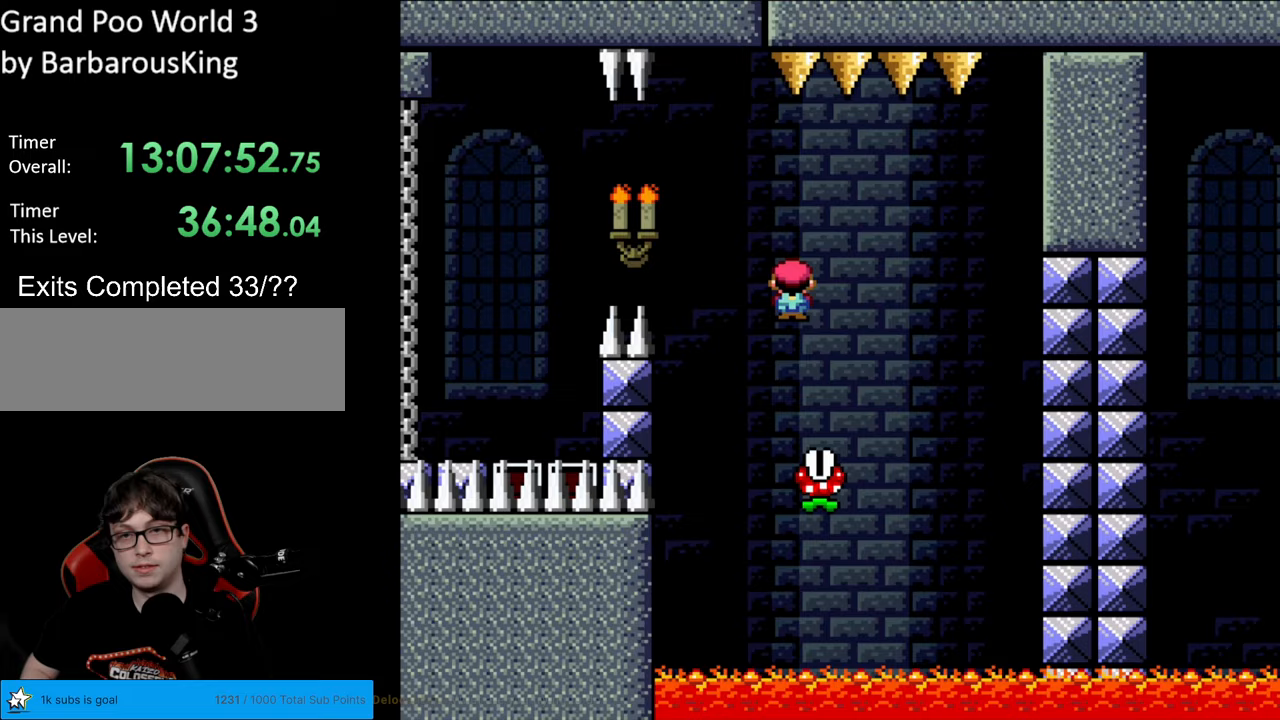
{"buttons": ["X"], "events": [[67, "DPAD_RIGHT", "up"], [67, "DPAD_UP", "down"], [83, "DPAD_LEFT", "down"], [83, "DPAD_UP", "up"], [167, "R1", "down"], [333, "A", "up"], [350, "DPAD_LEFT", "up"], [350, "DPAD_RIGHT", "down"], [350, "R1", "up"], [500, "DPAD_RIGHT", "up"]]}
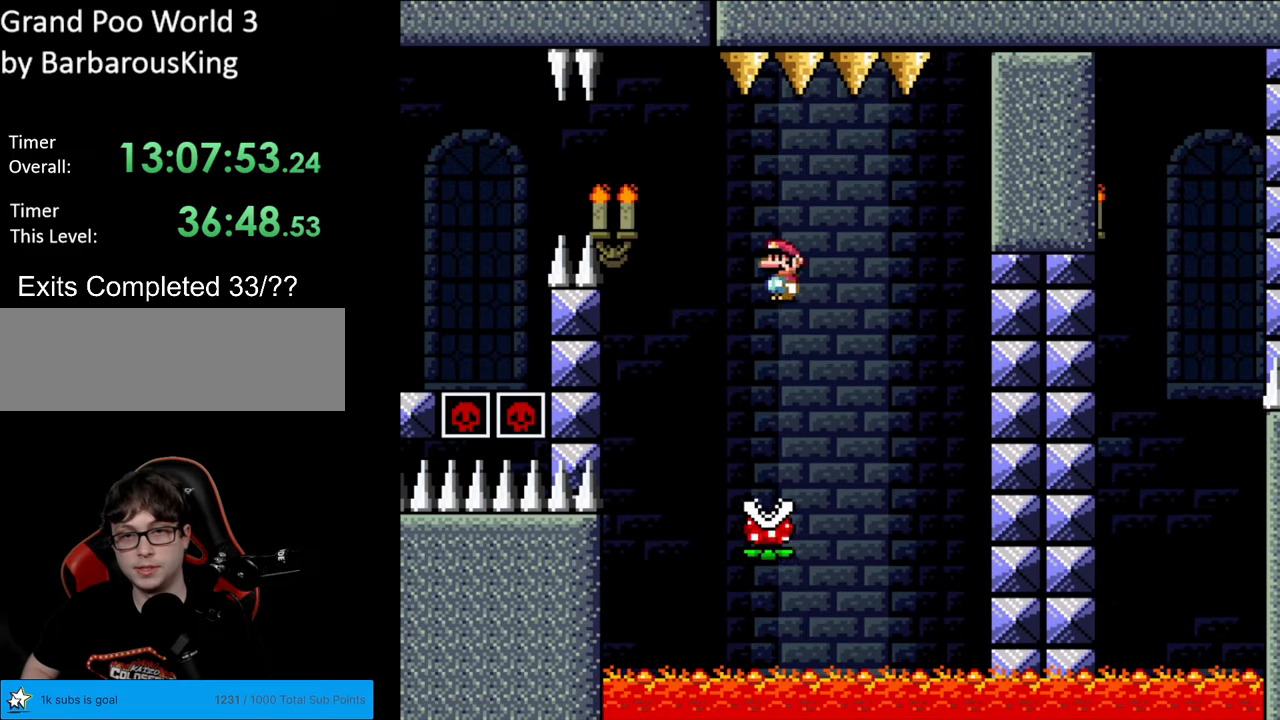
{"buttons": ["A", "X", "R1", "DPAD_LEFT"], "events": [[133, "DPAD_LEFT", "down"], [233, "DPAD_LEFT", "up"], [283, "DPAD_LEFT", "down"], [350, "A", "down"], [400, "R1", "down"]]}
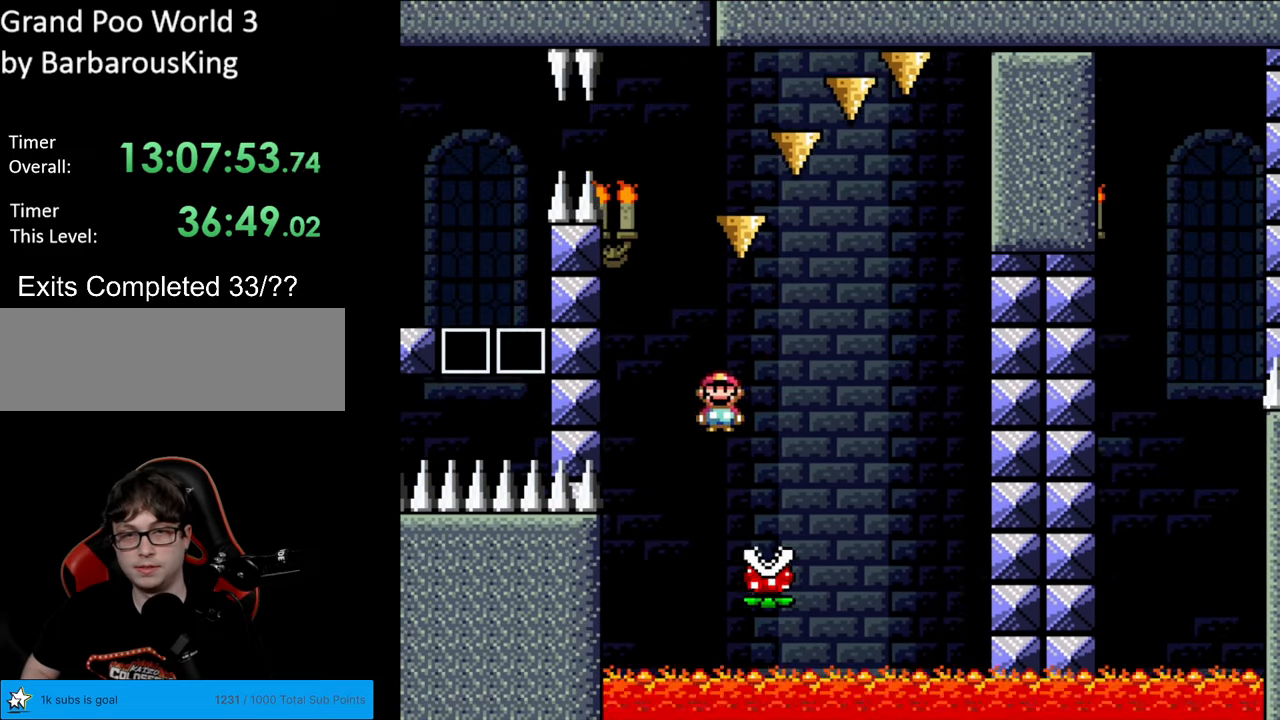
{"buttons": ["X", "R1"], "events": [[133, "DPAD_LEFT", "up"], [133, "DPAD_RIGHT", "down"], [383, "A", "up"], [383, "DPAD_RIGHT", "up"]]}
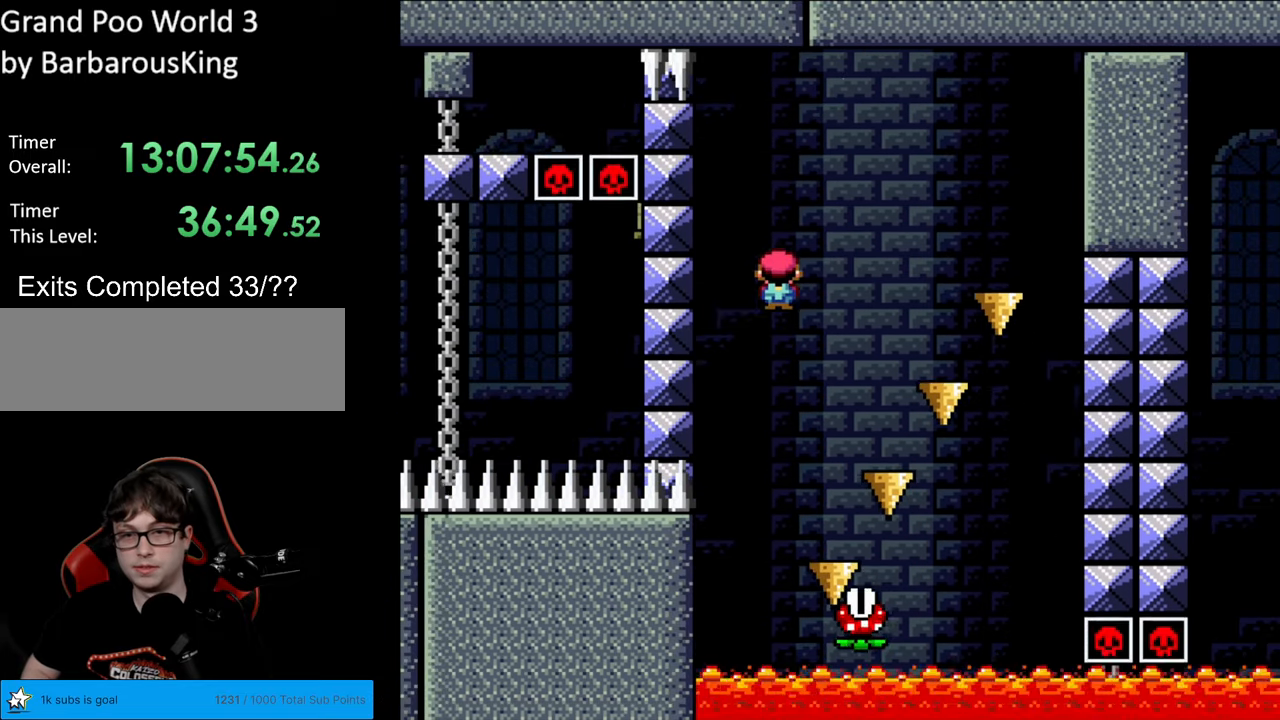
{"buttons": ["A", "X", "R1"]}
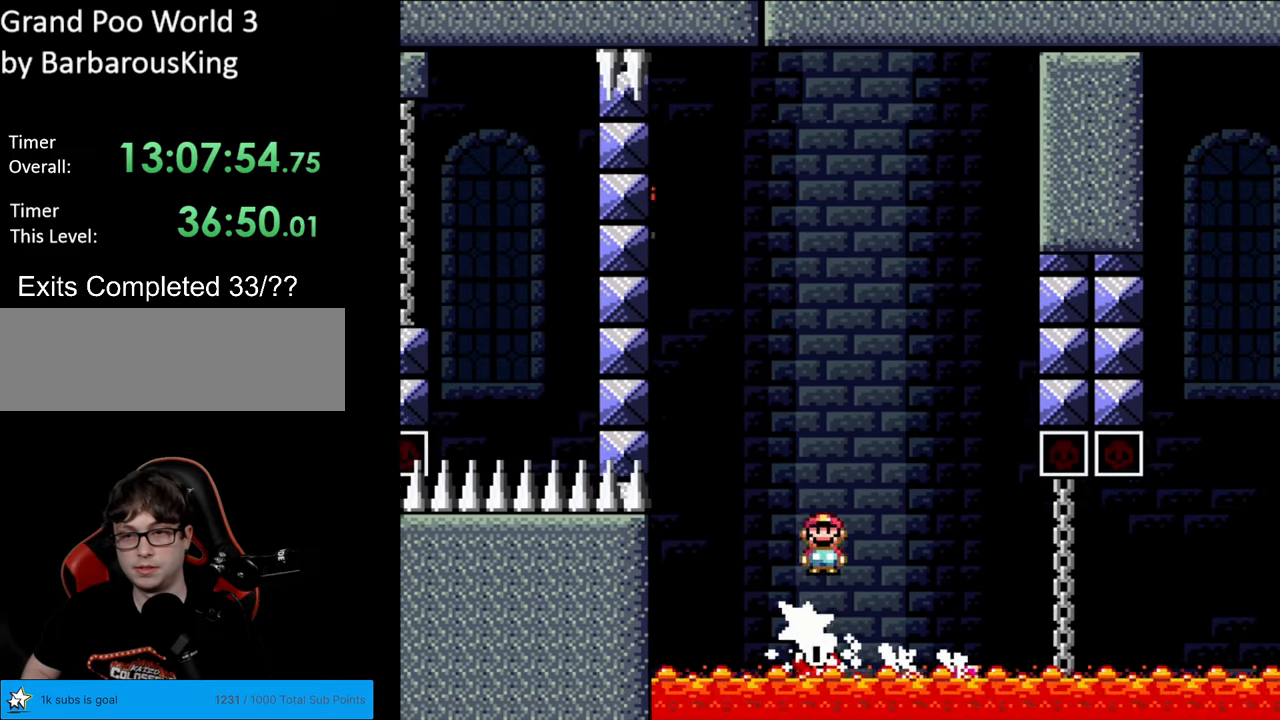
{"buttons": ["X"], "events": [[83, "DPAD_RIGHT", "down"], [183, "DPAD_RIGHT", "up"], [450, "A", "up"], [500, "R1", "up"]]}
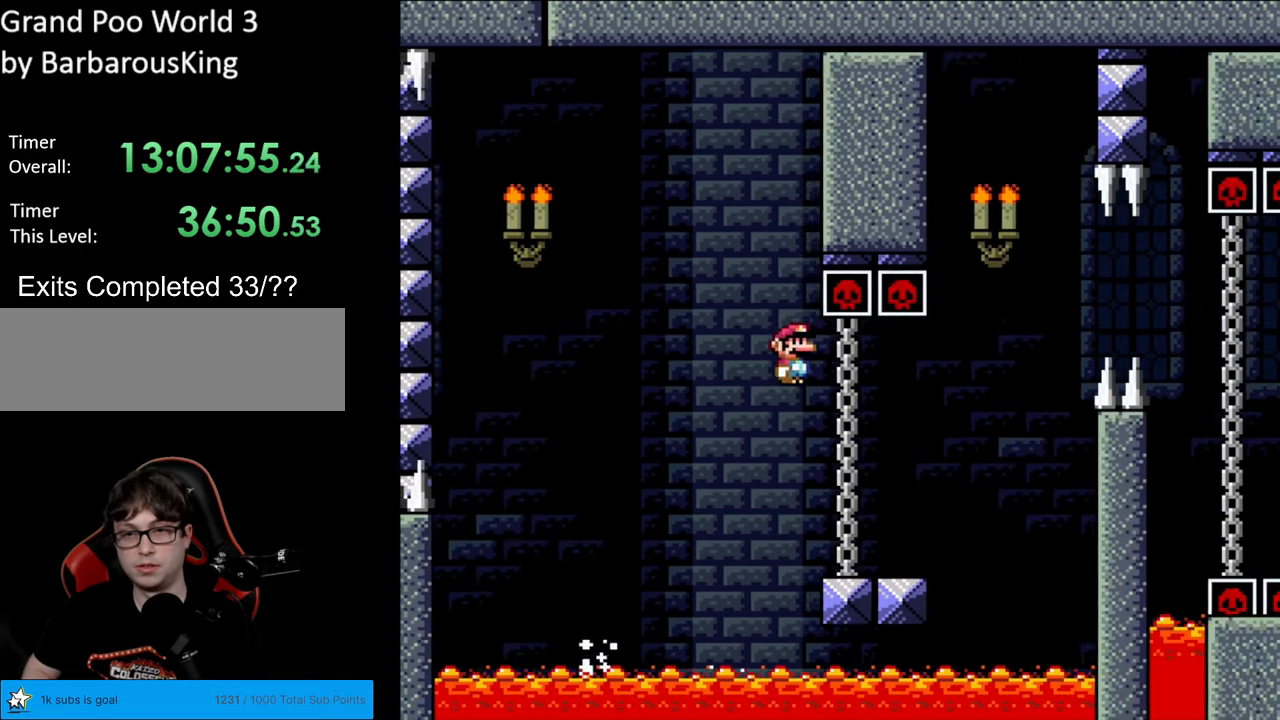
{"buttons": ["B", "Y"], "events": [[33, "X", "up"], [50, "Y", "down"], [200, "DPAD_RIGHT", "down"], [350, "B", "down"], [367, "DPAD_RIGHT", "up"]]}
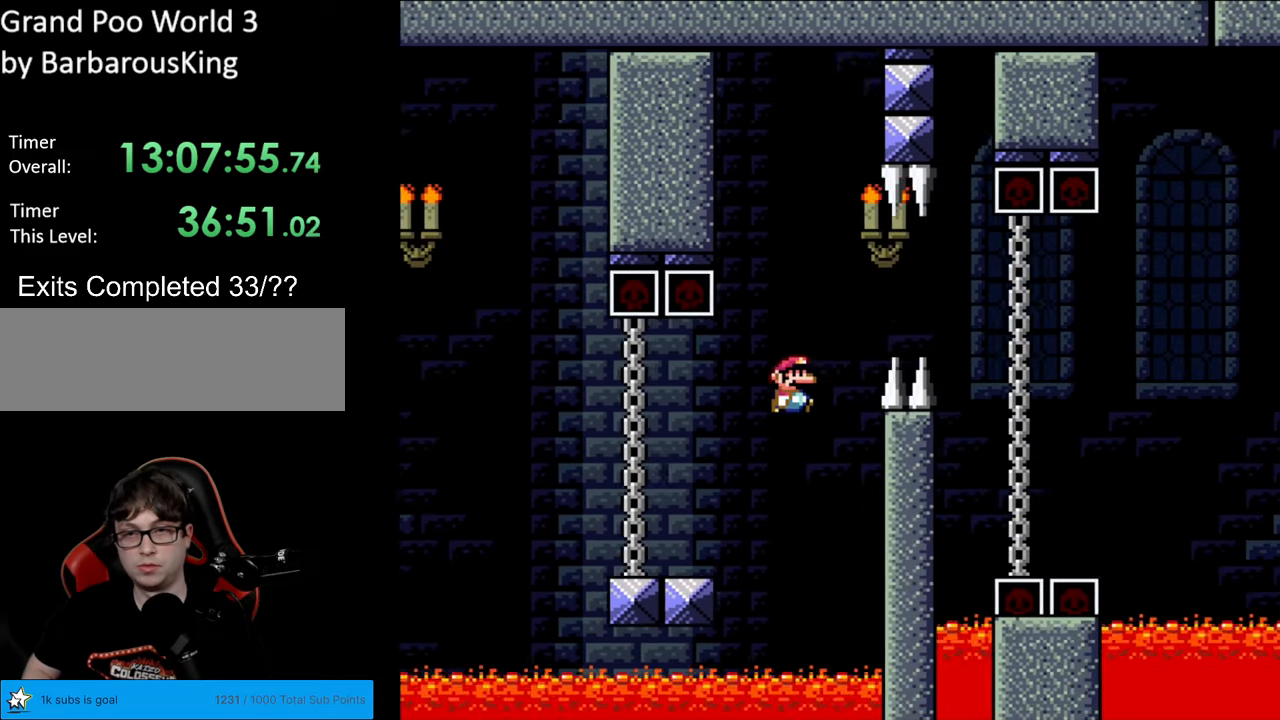
{"buttons": ["Y", "DPAD_LEFT"], "events": [[167, "DPAD_RIGHT", "down"], [300, "B", "up"], [317, "L1", "down"], [400, "L1", "up"], [450, "DPAD_RIGHT", "up"], [467, "DPAD_LEFT", "down"]]}
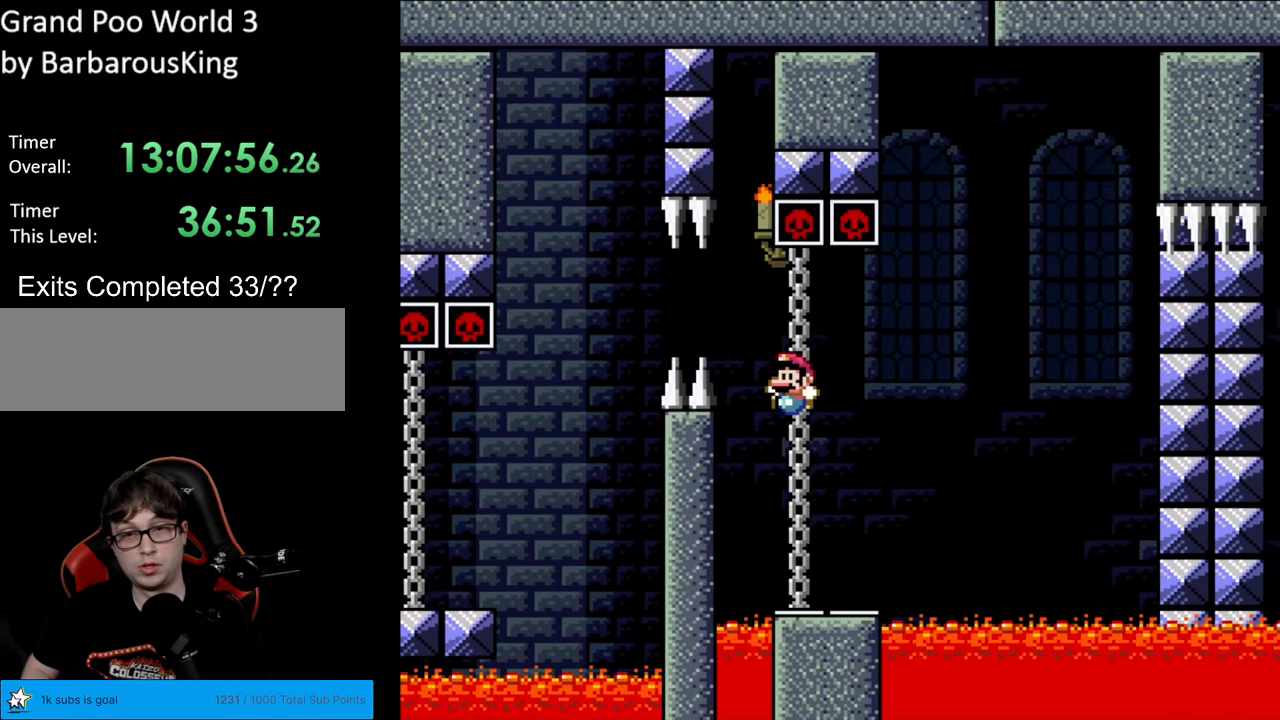
{"buttons": ["B", "Y", "L1", "DPAD_RIGHT"], "events": [[117, "DPAD_LEFT", "up"], [133, "DPAD_RIGHT", "down"], [233, "L1", "down"], [483, "B", "down"]]}
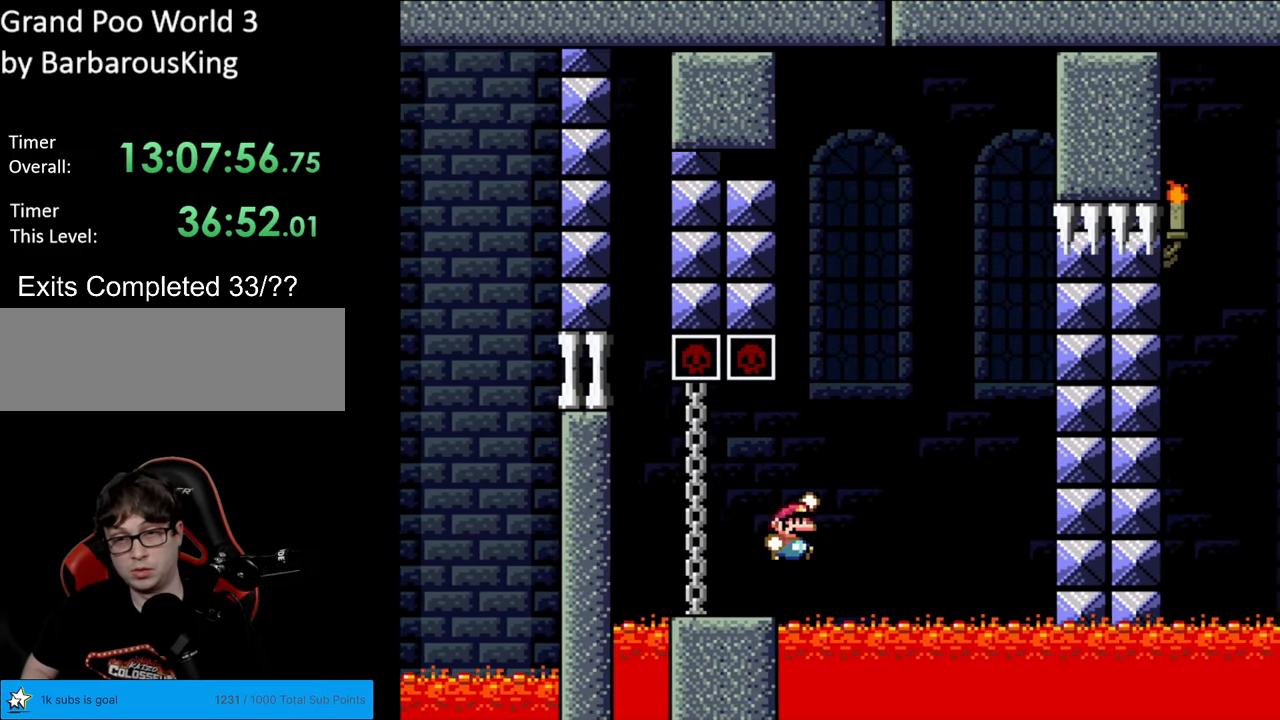
{"buttons": ["B", "Y", "L1", "DPAD_LEFT"], "events": [[17, "DPAD_RIGHT", "up"], [17, "DPAD_UP", "down"], [83, "DPAD_LEFT", "down"], [117, "DPAD_UP", "up"], [217, "DPAD_LEFT", "up"], [367, "DPAD_LEFT", "down"]]}
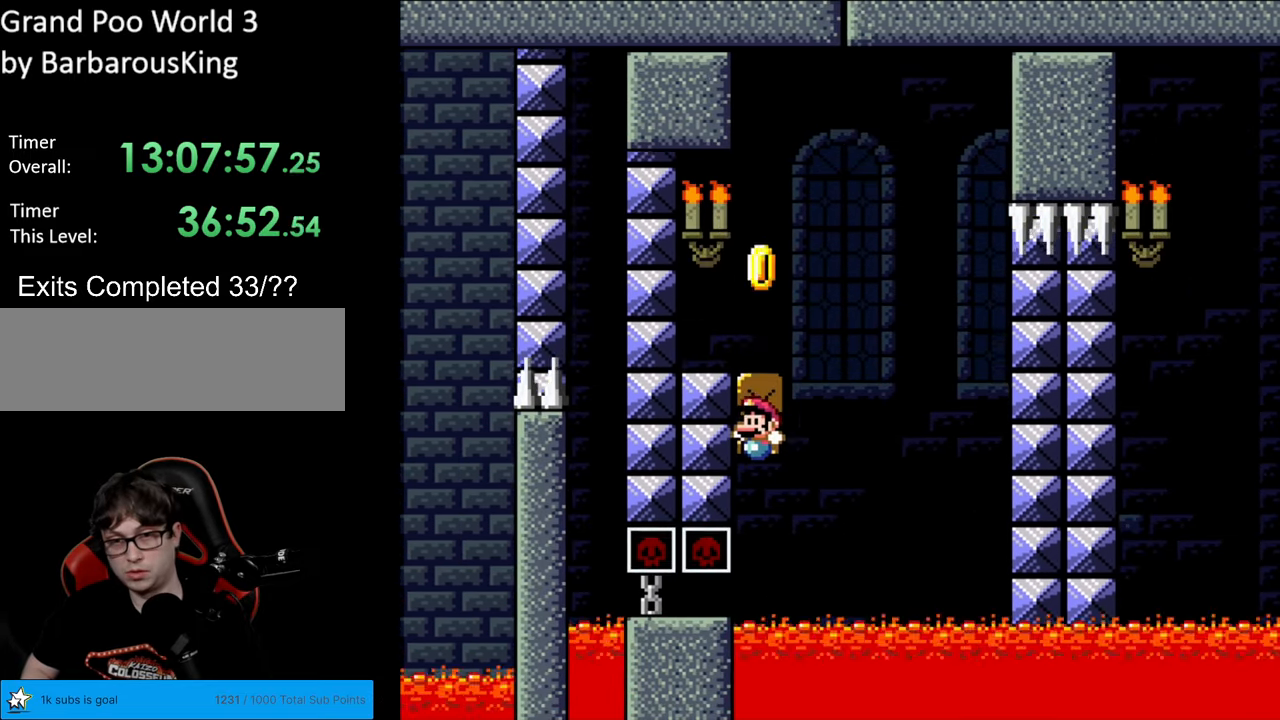
{"buttons": ["Y", "L1"], "events": [[217, "DPAD_LEFT", "up"], [367, "B", "up"]]}
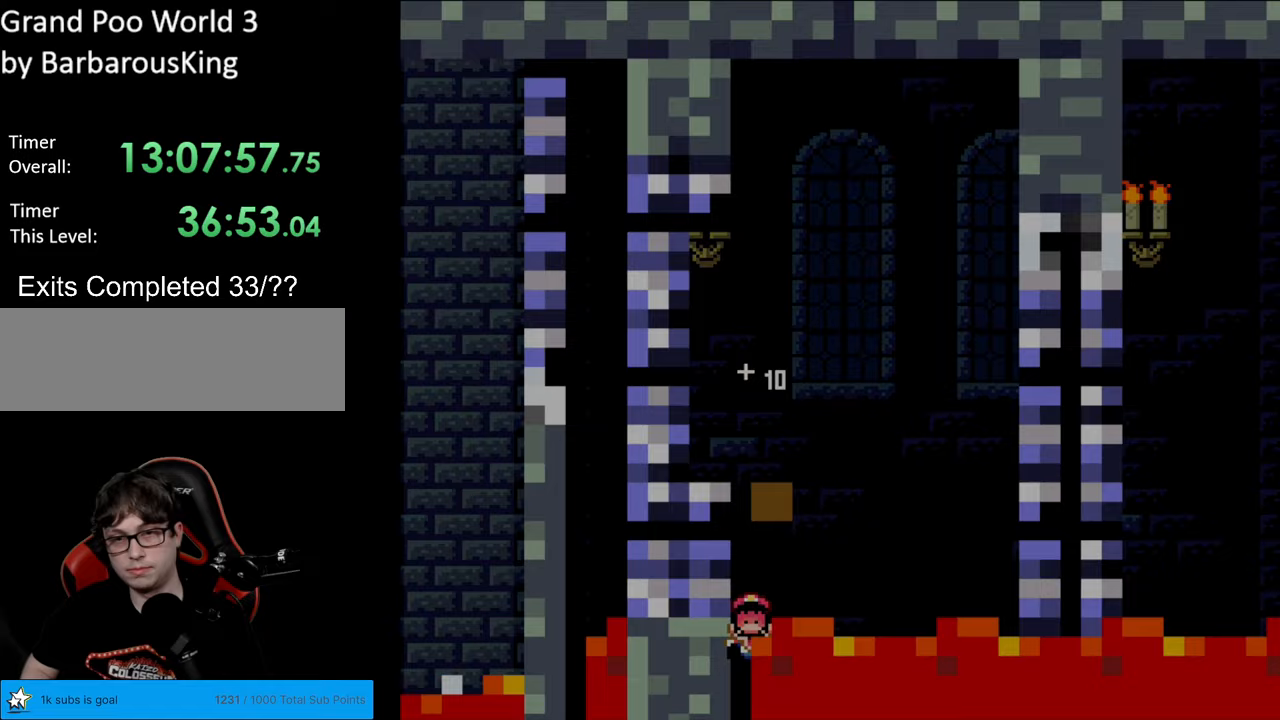
{"buttons": [], "events": [[33, "L1", "up"], [50, "Y", "up"]]}
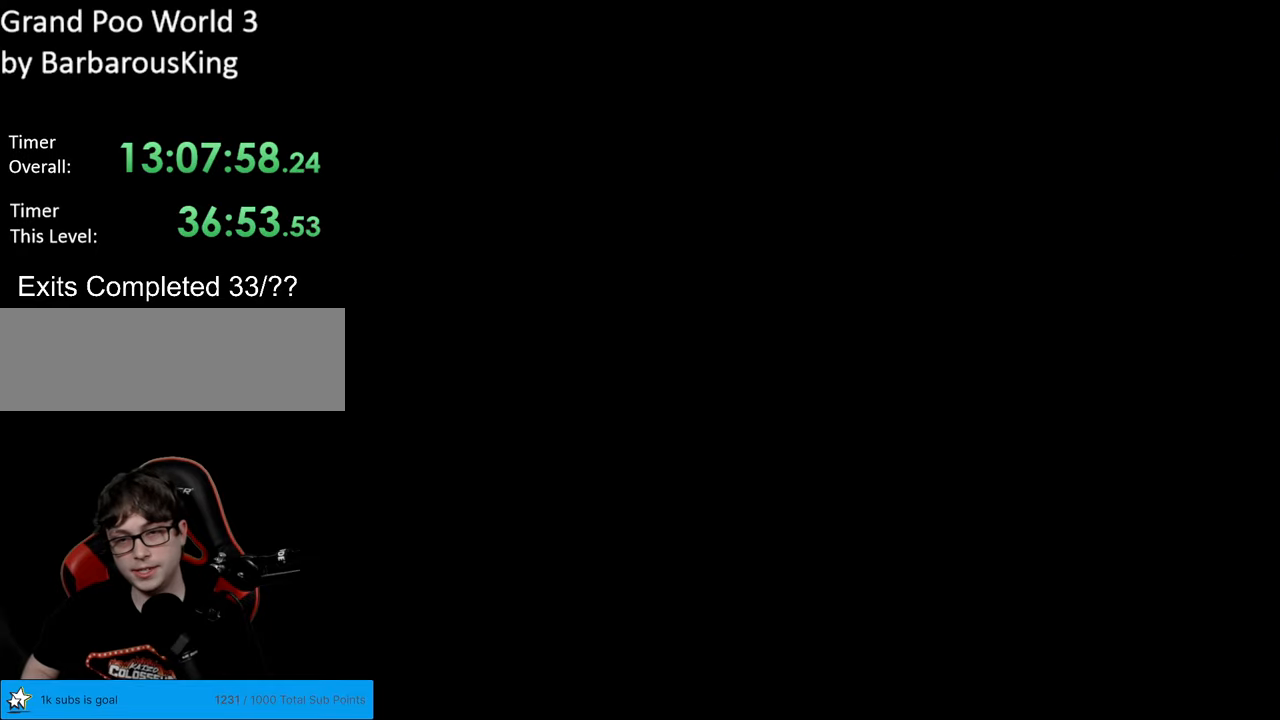
{"buttons": ["B", "Y"], "events": [[450, "B", "down"], [483, "Y", "down"]]}
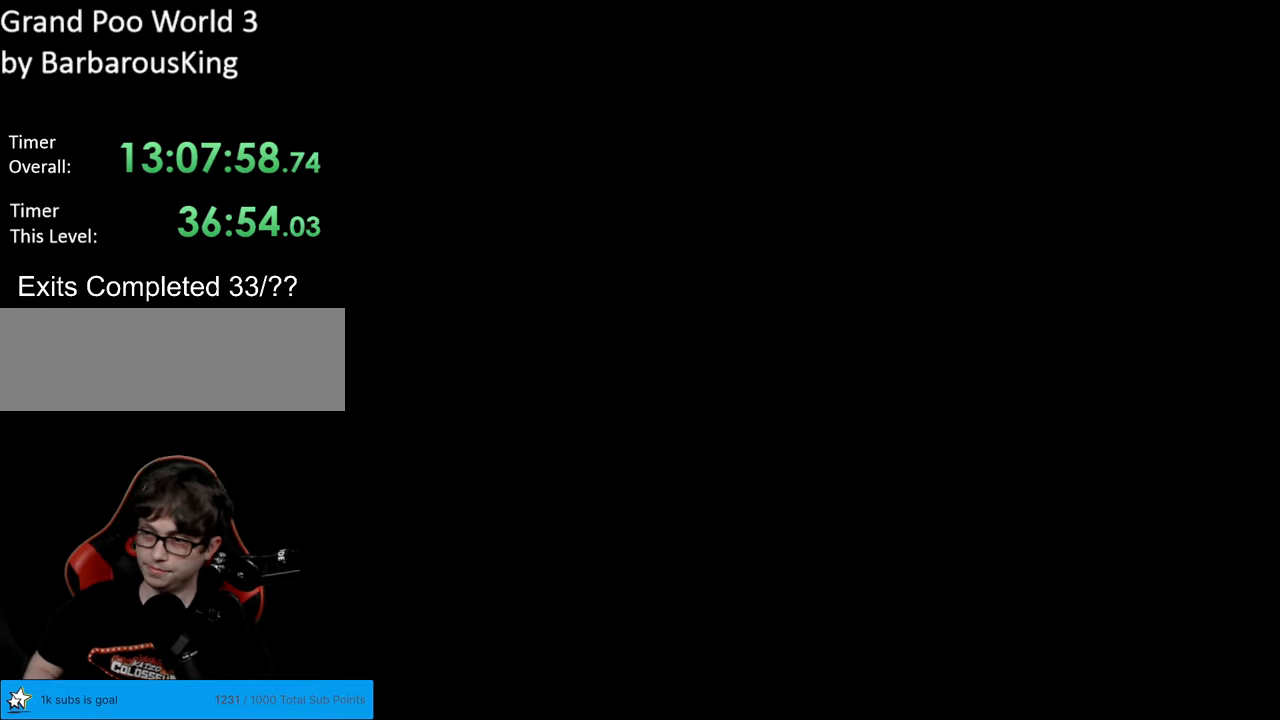
{"buttons": ["B", "Y", "DPAD_RIGHT"], "events": [[233, "DPAD_RIGHT", "down"]]}
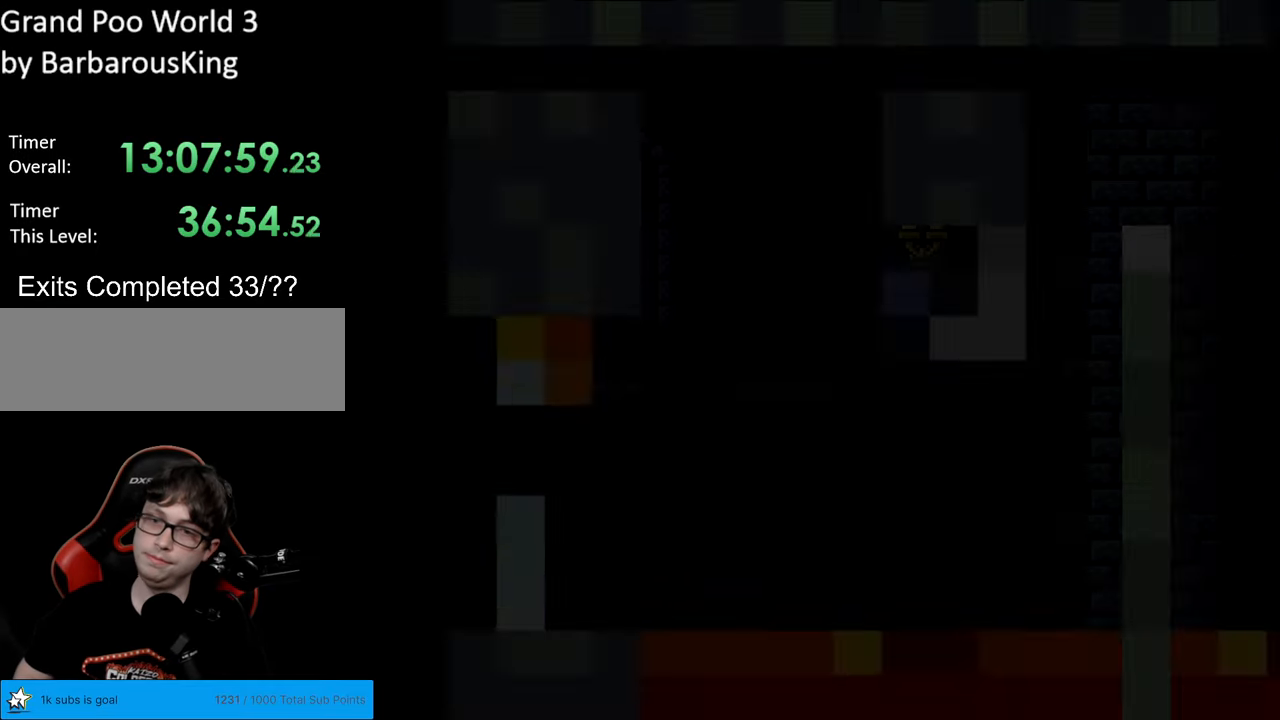
{"buttons": ["Y", "DPAD_RIGHT"], "events": [[333, "B", "up"]]}
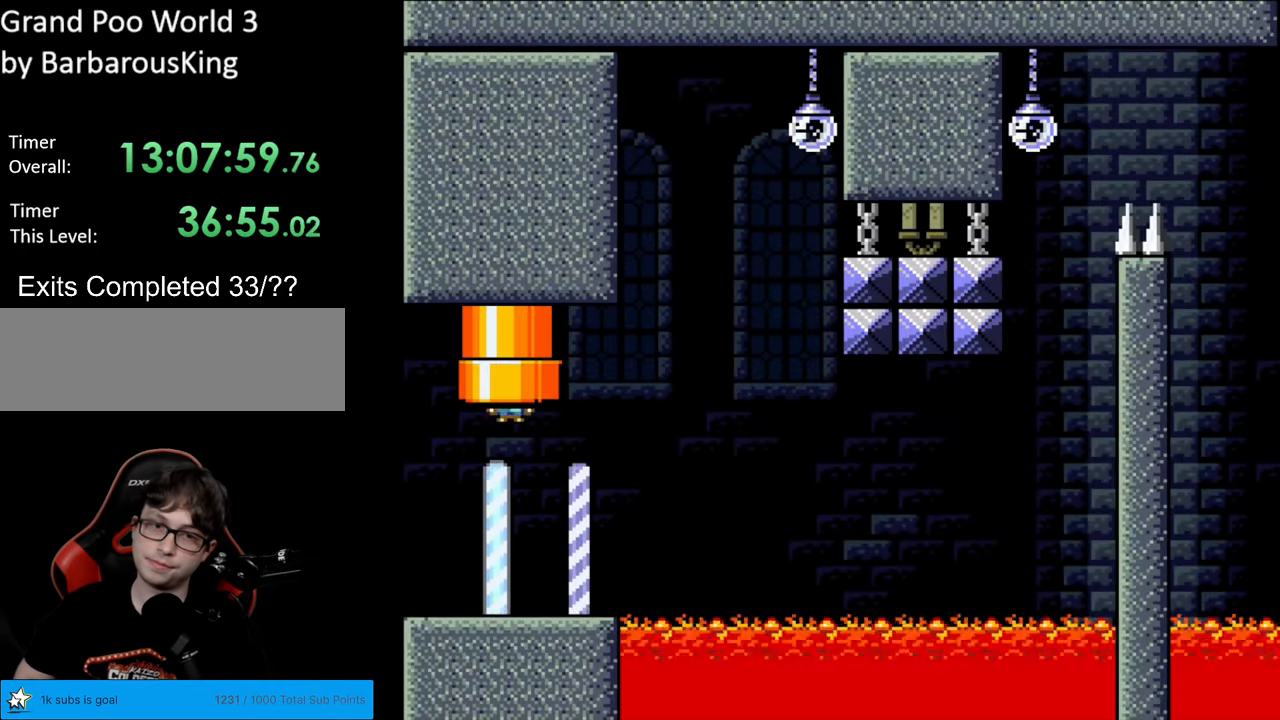
{"buttons": ["Y", "DPAD_RIGHT"], "events": []}
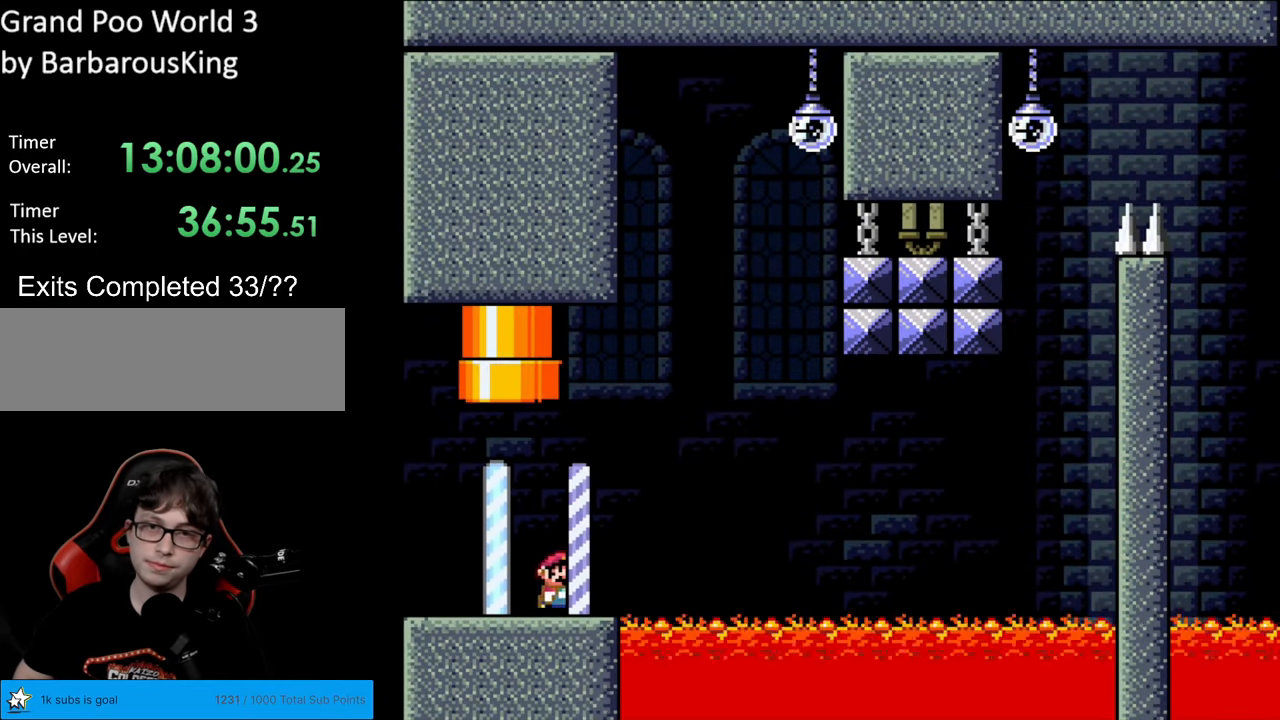
{"buttons": ["B", "Y", "L1", "DPAD_RIGHT"], "events": [[117, "B", "down"], [150, "L1", "down"]]}
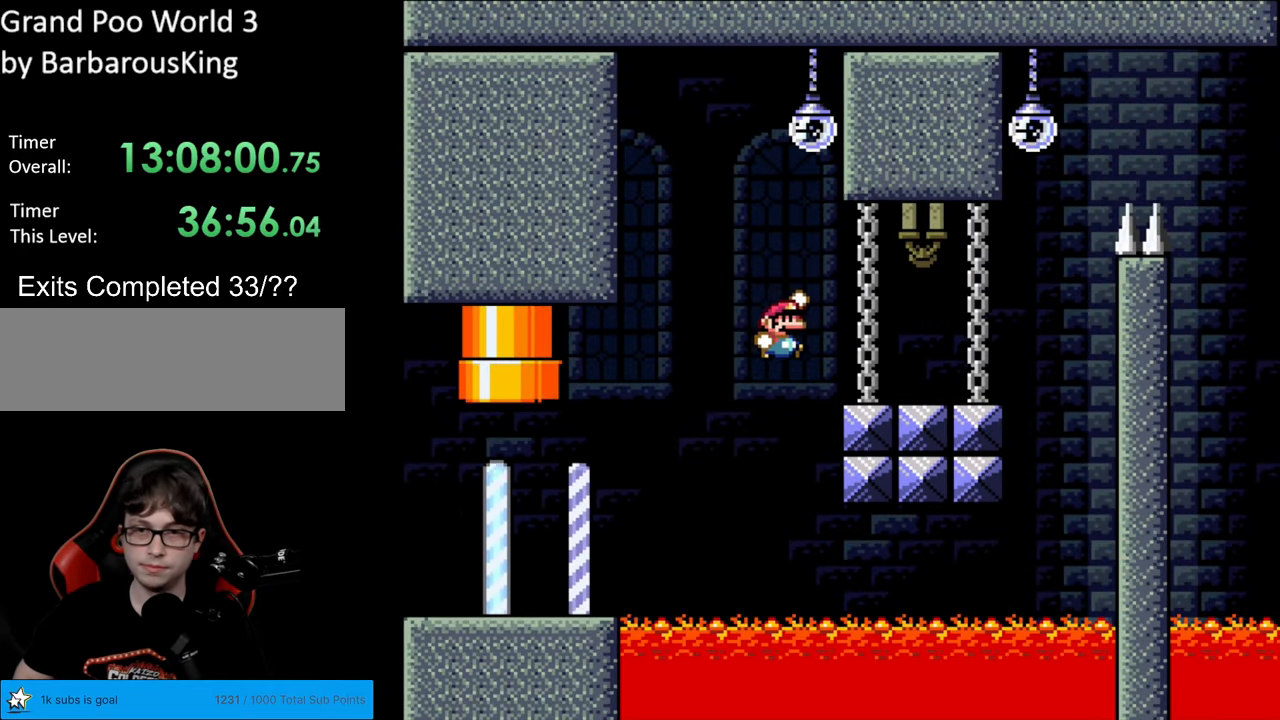
{"buttons": ["B", "Y", "R1", "DPAD_RIGHT"], "events": [[33, "L1", "up"], [83, "B", "up"], [367, "B", "down"], [433, "R1", "down"]]}
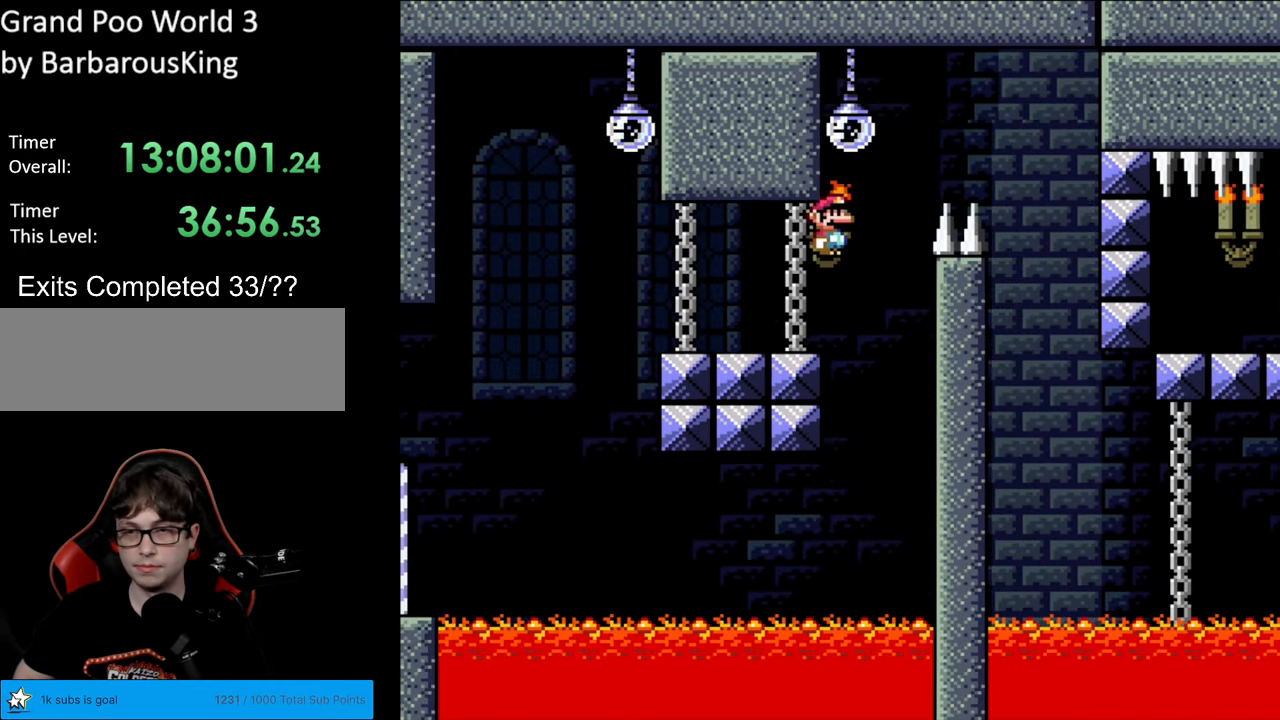
{"buttons": ["B", "Y", "R1", "DPAD_RIGHT"], "events": [[350, "DPAD_RIGHT", "up"], [350, "DPAD_UP", "down"], [367, "DPAD_LEFT", "down"], [367, "DPAD_UP", "up"], [467, "DPAD_LEFT", "up"], [483, "DPAD_RIGHT", "down"]]}
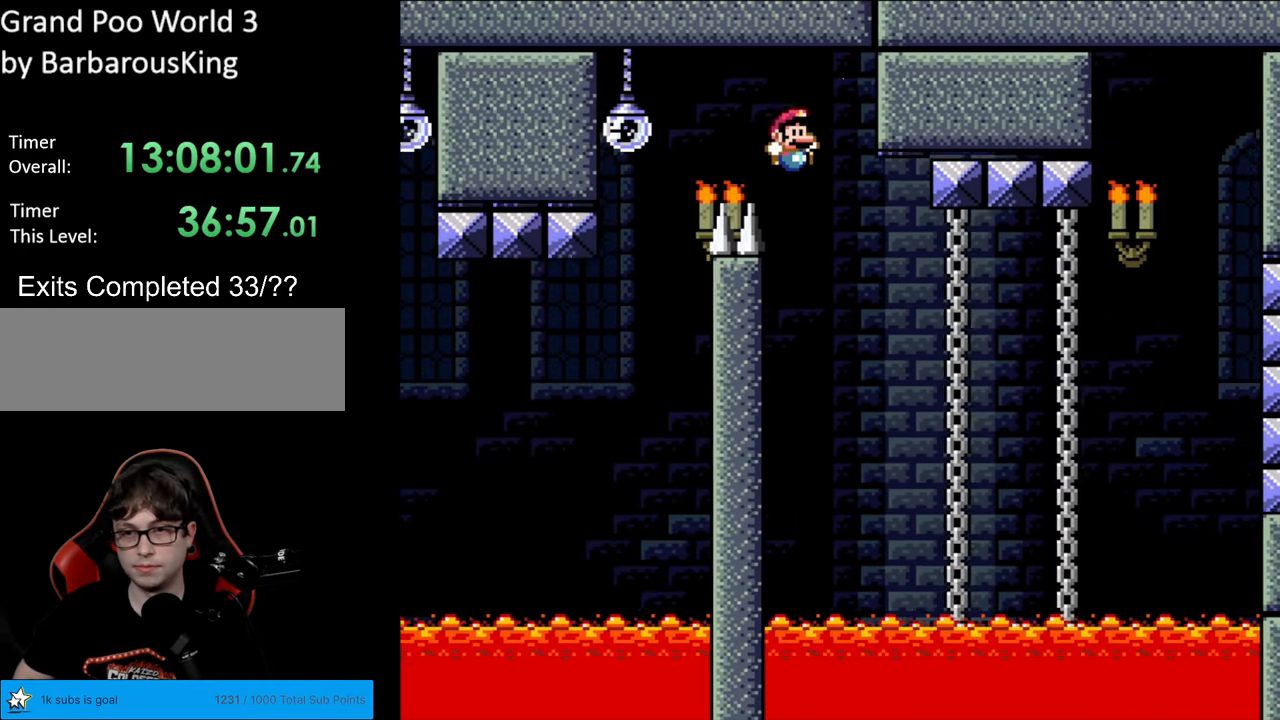
{"buttons": ["Y", "DPAD_RIGHT"], "events": [[467, "B", "up"], [500, "R1", "up"]]}
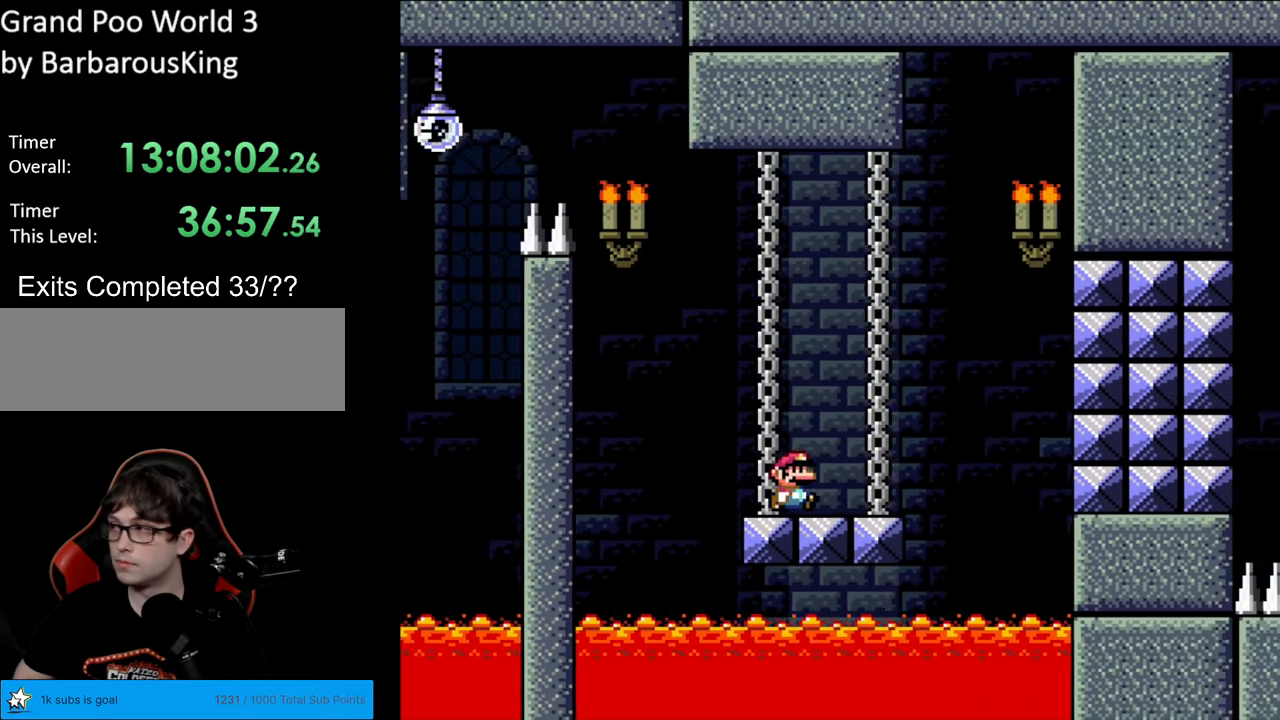
{"buttons": ["B", "Y", "L1", "DPAD_LEFT"], "events": [[217, "B", "down"], [250, "L1", "down"], [367, "DPAD_RIGHT", "up"], [383, "DPAD_LEFT", "down"]]}
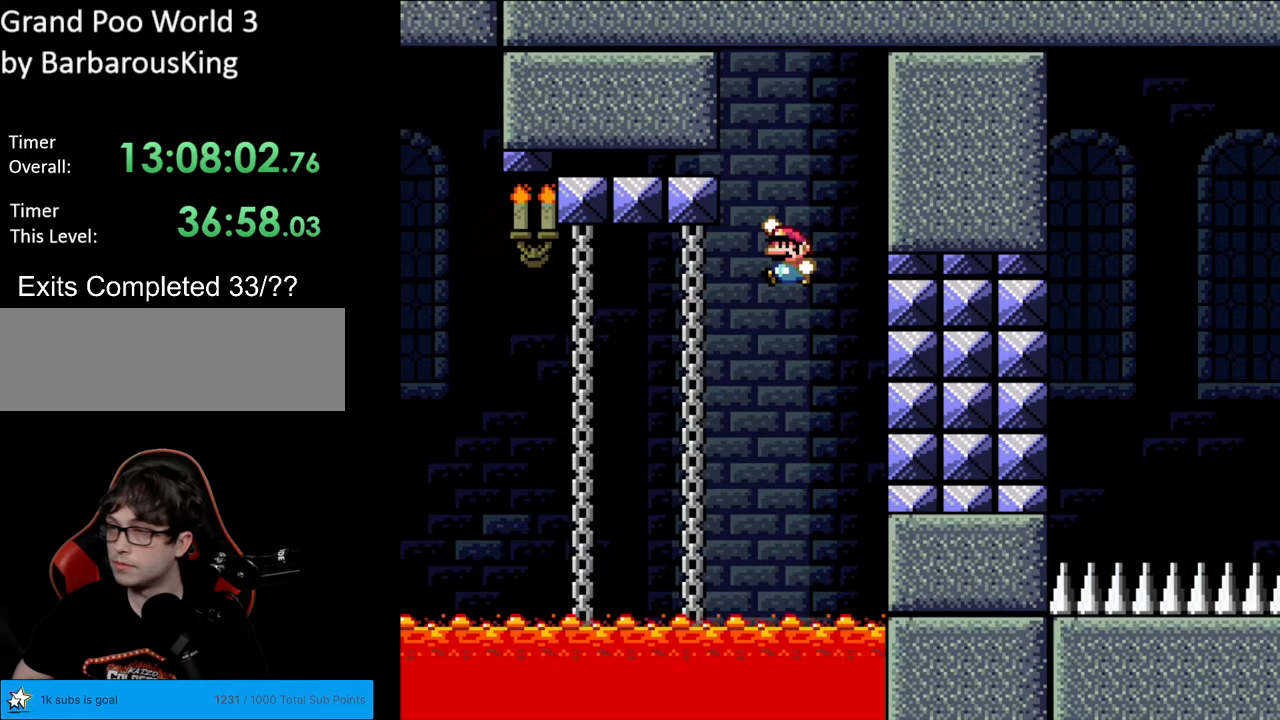
{"buttons": ["Y", "L1", "DPAD_RIGHT"], "events": [[450, "DPAD_LEFT", "up"], [483, "B", "up"], [483, "DPAD_RIGHT", "down"]]}
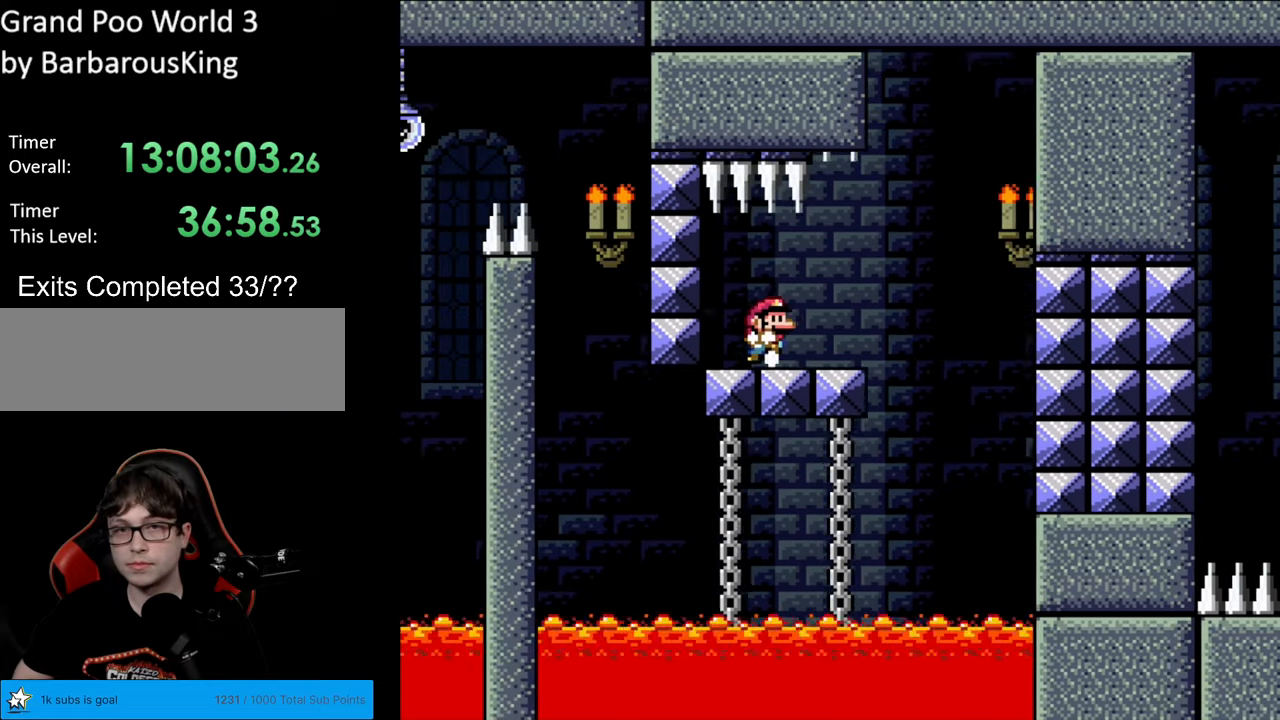
{"buttons": ["B", "Y", "L1", "DPAD_RIGHT"], "events": [[467, "B", "down"]]}
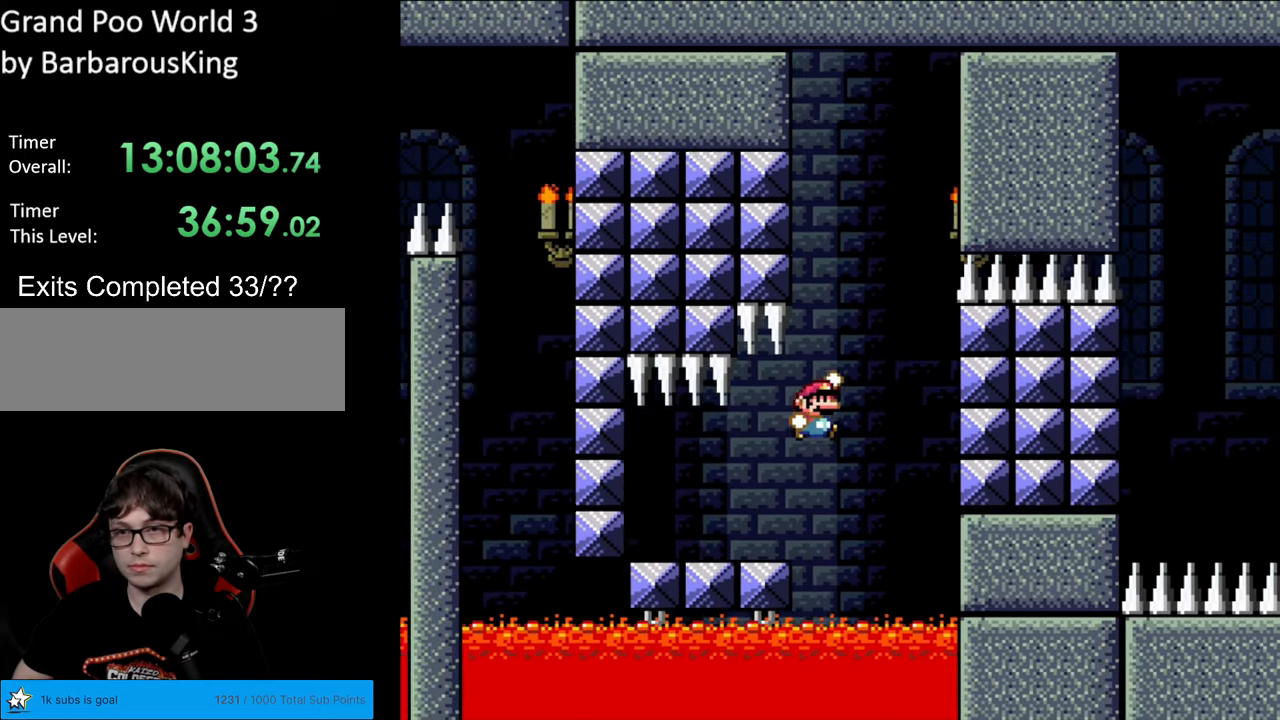
{"buttons": ["B", "Y", "L1", "DPAD_RIGHT"], "events": [[50, "DPAD_RIGHT", "up"], [67, "DPAD_LEFT", "down"], [67, "DPAD_UP", "down"], [83, "DPAD_UP", "up"], [250, "DPAD_LEFT", "up"], [367, "DPAD_RIGHT", "down"]]}
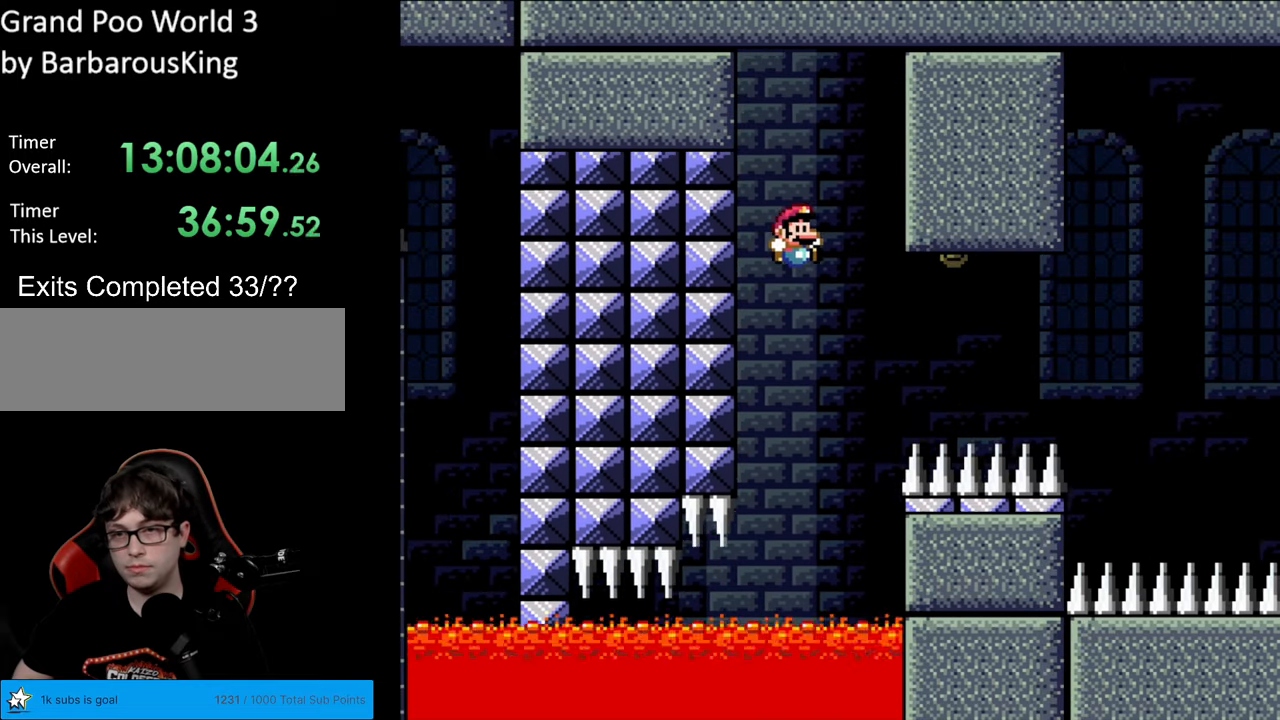
{"buttons": ["Y", "DPAD_RIGHT"], "events": [[467, "B", "up"], [500, "L1", "up"]]}
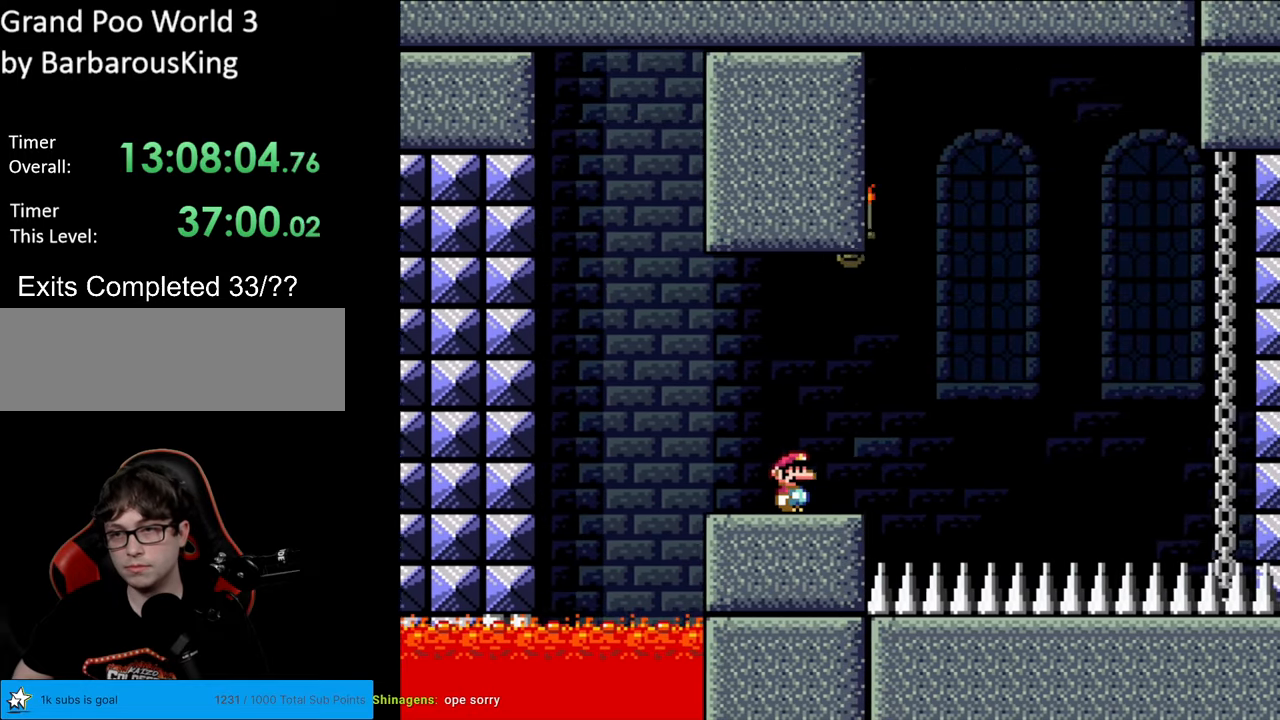
{"buttons": ["B", "Y", "R1", "DPAD_RIGHT"], "events": [[150, "B", "down"], [200, "R1", "down"]]}